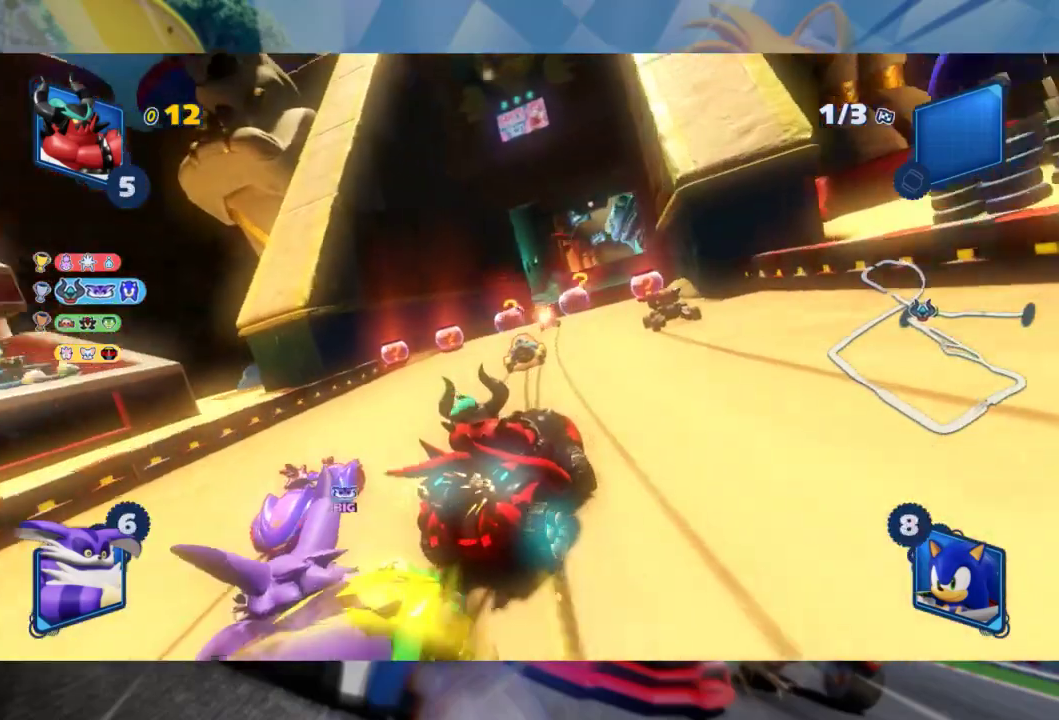
Gameplay with a controller (Xbox layout); each line is a JSON object with the inputs held at the frame after it. "events" lists button and stick changes between this image and that frame as [ms after this image, input, new state], when the widget could be followed in between.
{"buttons": ["L2", "R2"], "left_stick": "center", "right_stick": "center", "events": [[83, "left_stick", "center"], [333, "left_stick", "left"], [483, "left_stick", "center"]]}
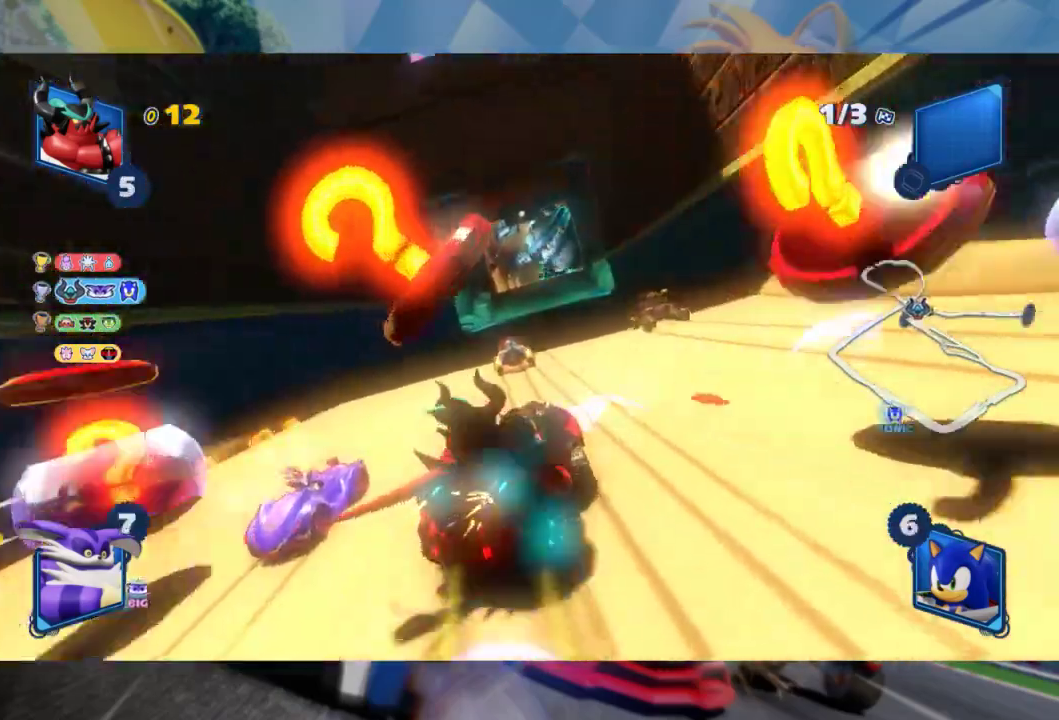
{"buttons": ["L2", "R2"], "left_stick": "center", "right_stick": "center", "events": [[33, "left_stick", "left"], [317, "left_stick", "center"]]}
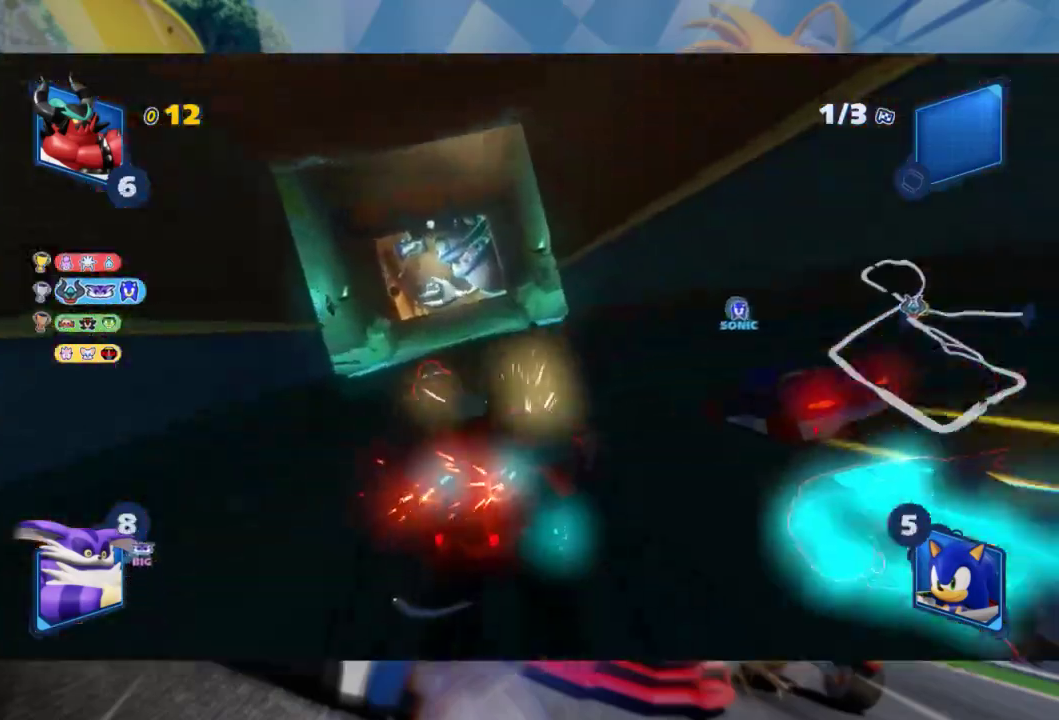
{"buttons": ["R2"], "left_stick": "left", "right_stick": "center", "events": [[67, "left_stick", "left"], [250, "L2", "up"]]}
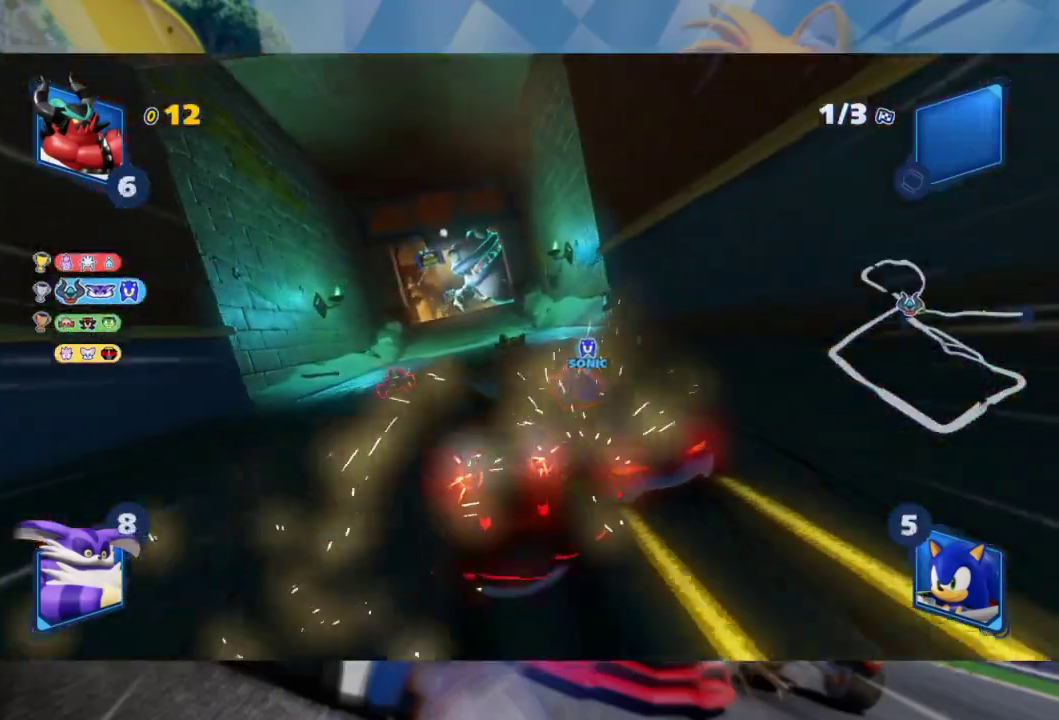
{"buttons": ["R2"], "left_stick": "center", "right_stick": "center", "events": [[17, "left_stick", "center"], [167, "left_stick", "right"], [433, "left_stick", "center"]]}
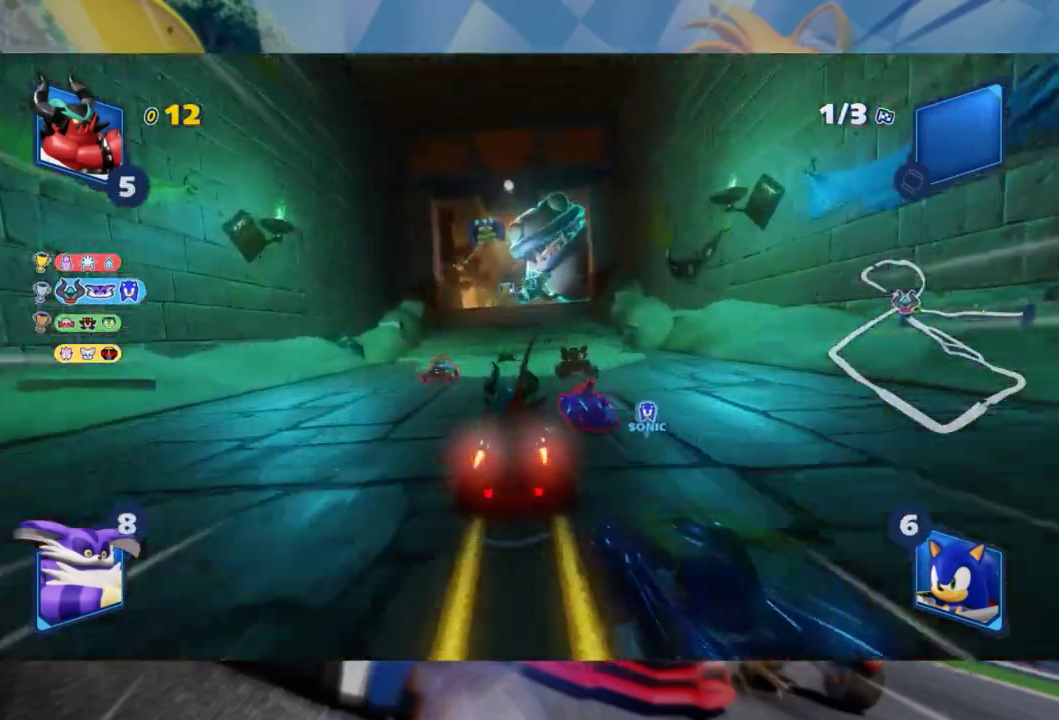
{"buttons": ["L2", "R2"], "left_stick": "left", "right_stick": "center", "events": [[300, "left_stick", "right"], [350, "L2", "down"], [450, "left_stick", "left"]]}
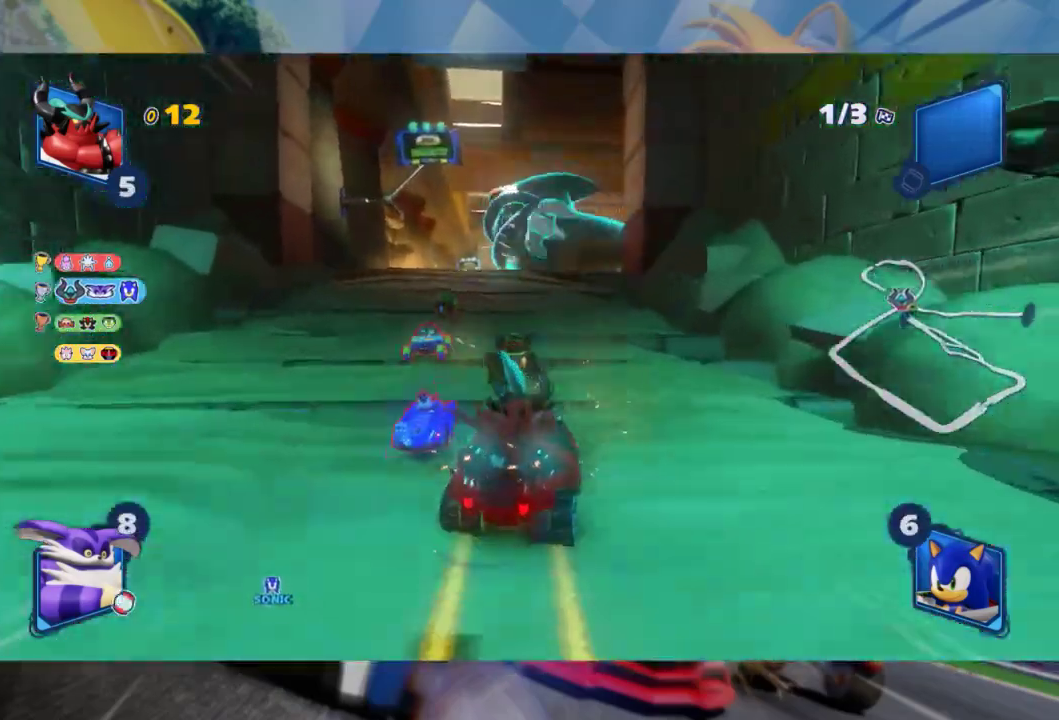
{"buttons": ["L2", "R2"], "left_stick": "left", "right_stick": "center", "events": []}
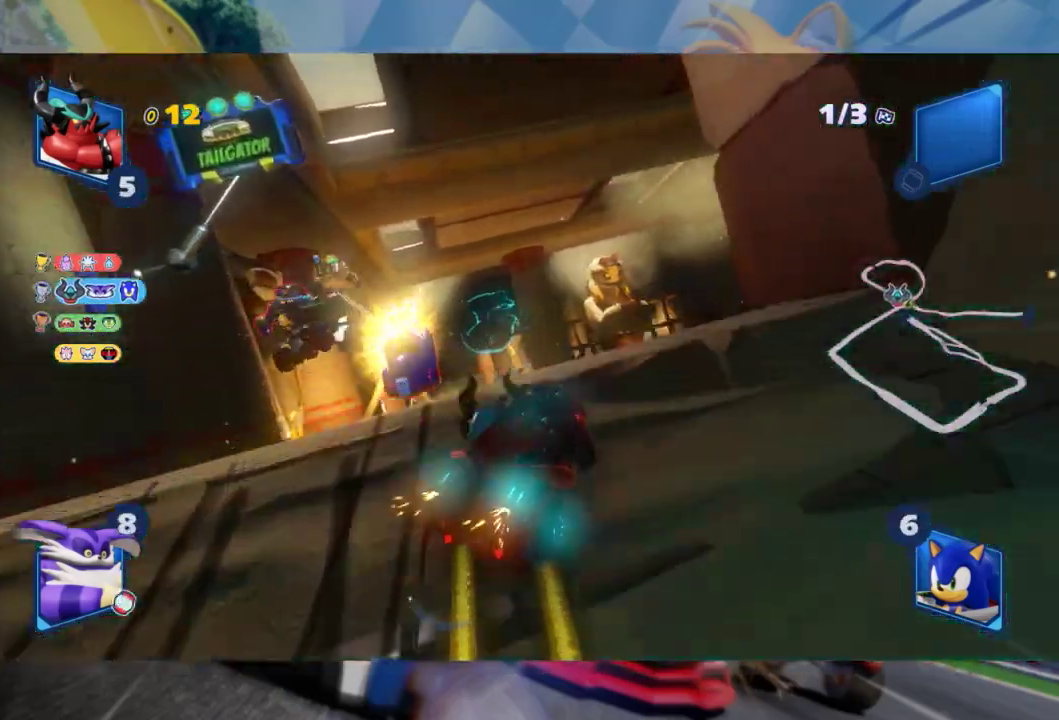
{"buttons": ["L2", "R2"], "left_stick": "left", "right_stick": "left", "events": [[67, "right_stick", "left"], [167, "left_stick", "center"], [283, "right_stick", "center"], [367, "right_stick", "left"], [433, "left_stick", "left"]]}
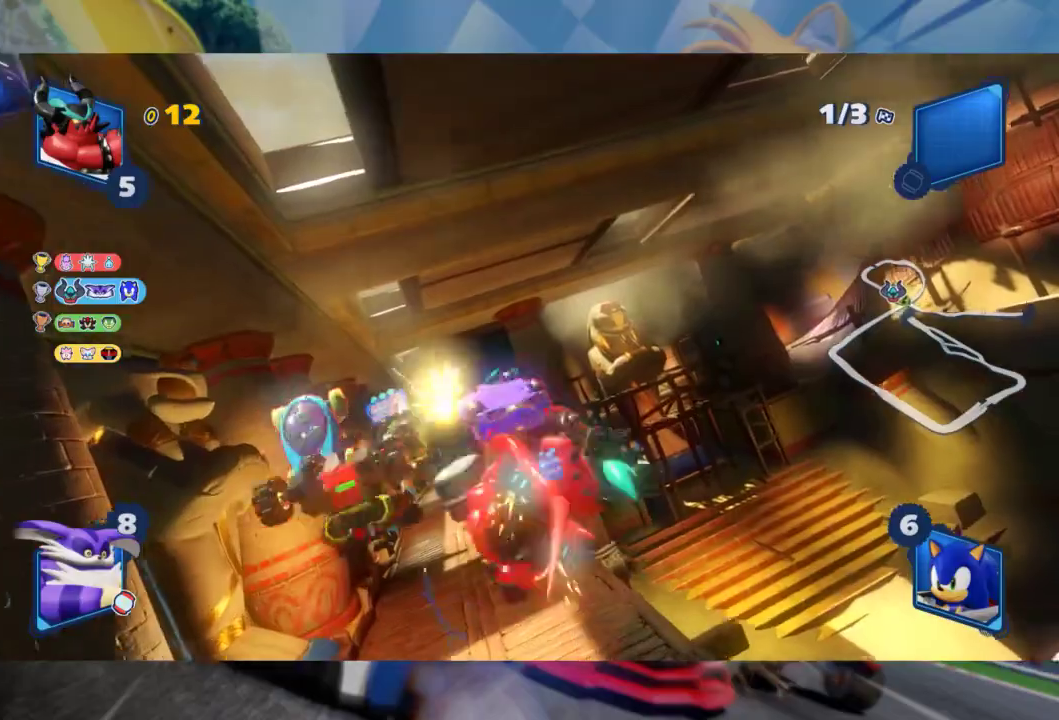
{"buttons": ["L2", "R2"], "left_stick": "left", "right_stick": "left", "events": [[67, "right_stick", "center"], [150, "right_stick", "left"], [333, "right_stick", "center"], [433, "right_stick", "left"]]}
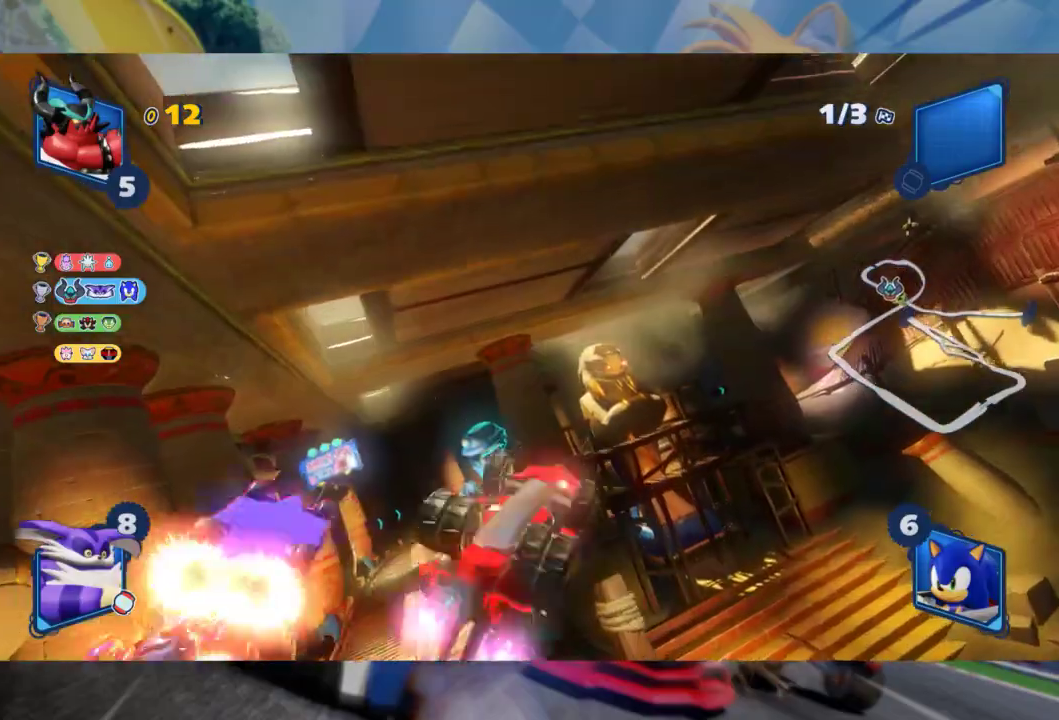
{"buttons": ["L2", "R2"], "left_stick": "left", "right_stick": "center", "events": [[150, "right_stick", "center"], [233, "right_stick", "left"], [417, "right_stick", "center"]]}
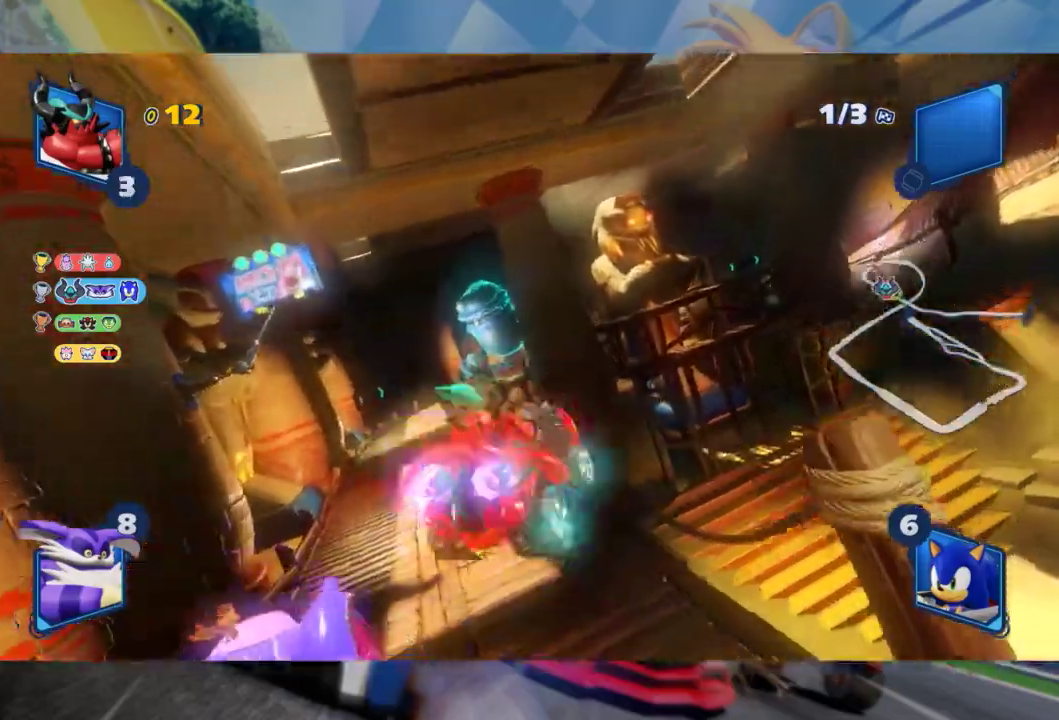
{"buttons": ["L2", "R2"], "left_stick": "left", "right_stick": "center", "events": []}
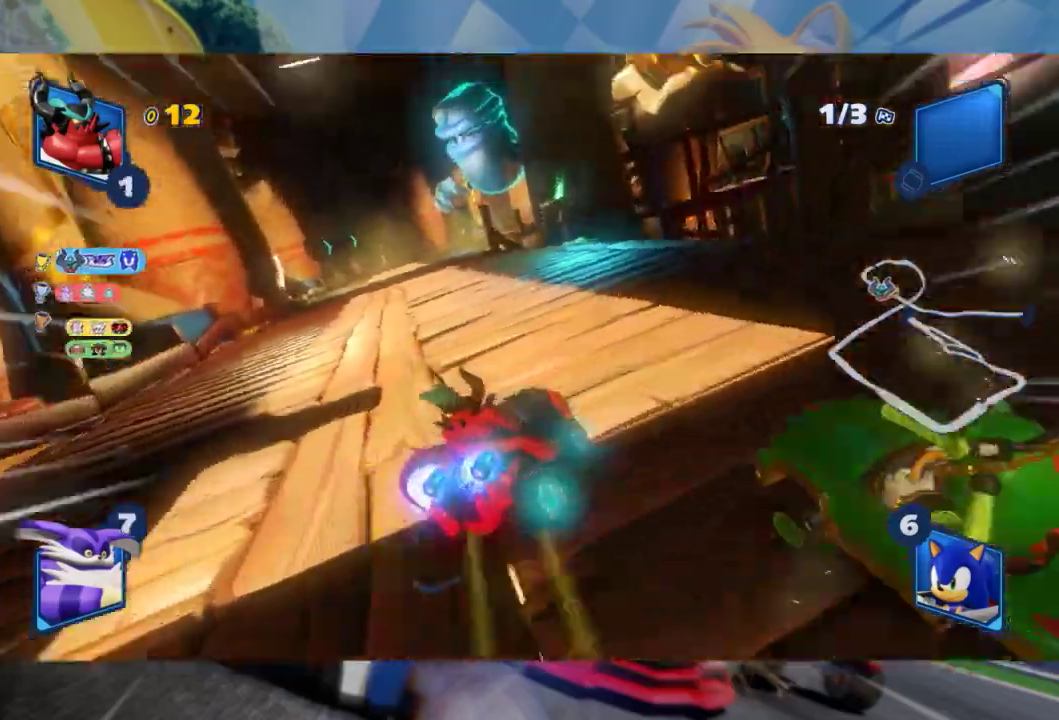
{"buttons": ["R2"], "left_stick": "left", "right_stick": "center", "events": [[33, "L2", "up"]]}
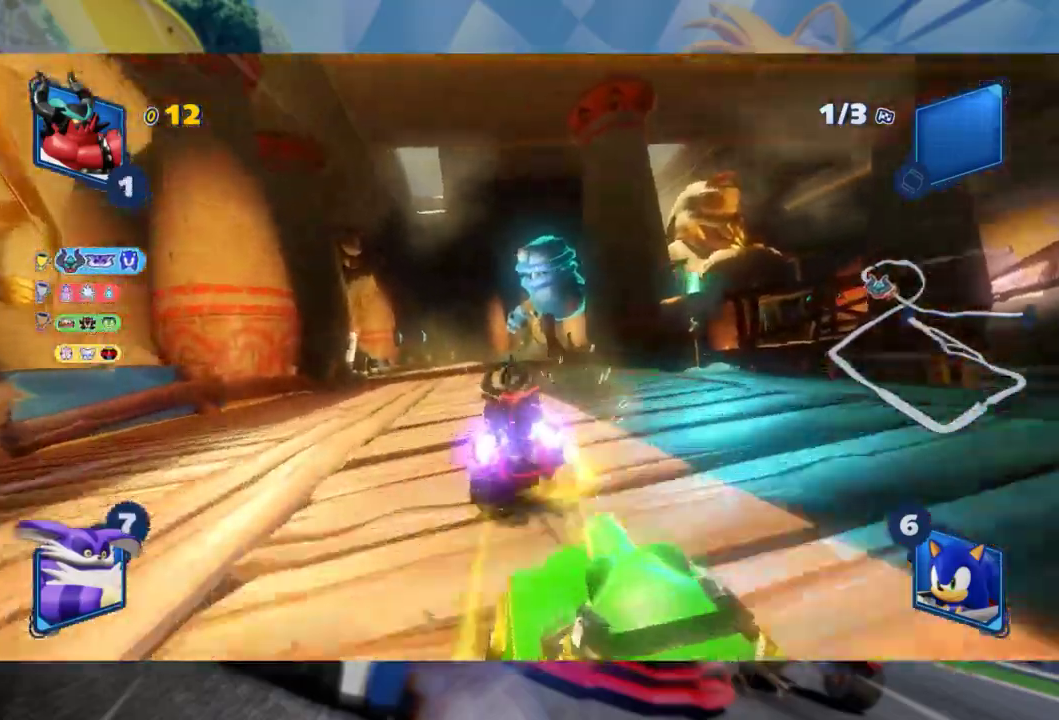
{"buttons": ["L2", "R2"], "left_stick": "center", "right_stick": "center", "events": [[67, "left_stick", "center"], [333, "left_stick", "right"], [367, "L2", "down"], [467, "left_stick", "center"]]}
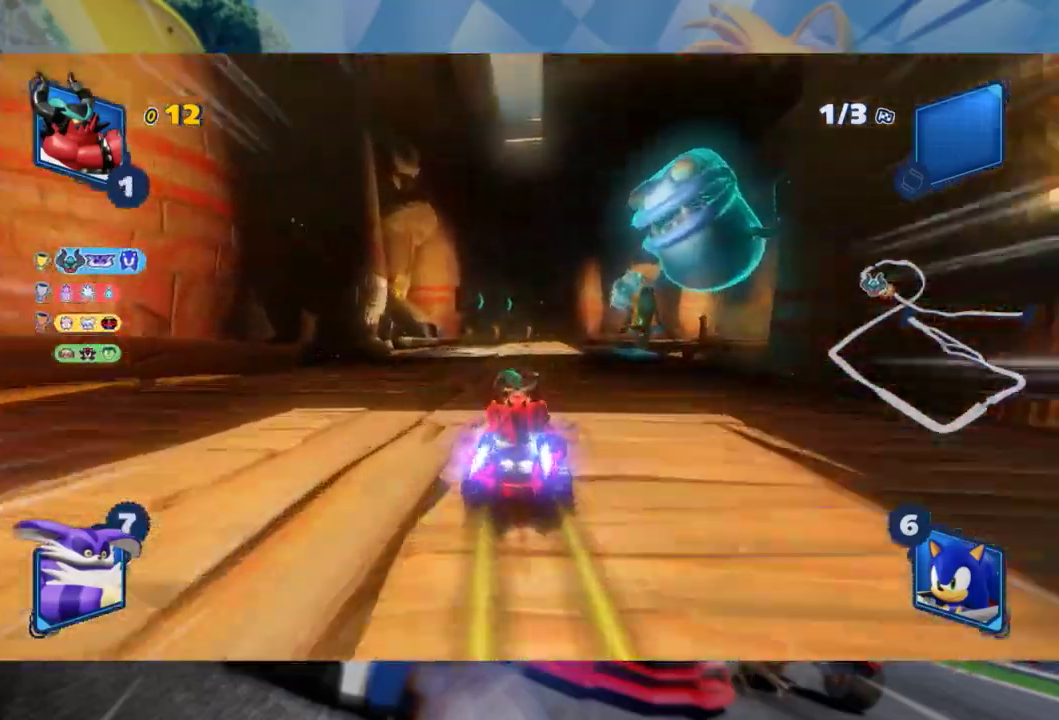
{"buttons": ["L2", "R2"], "left_stick": "right", "right_stick": "center", "events": [[367, "left_stick", "right"]]}
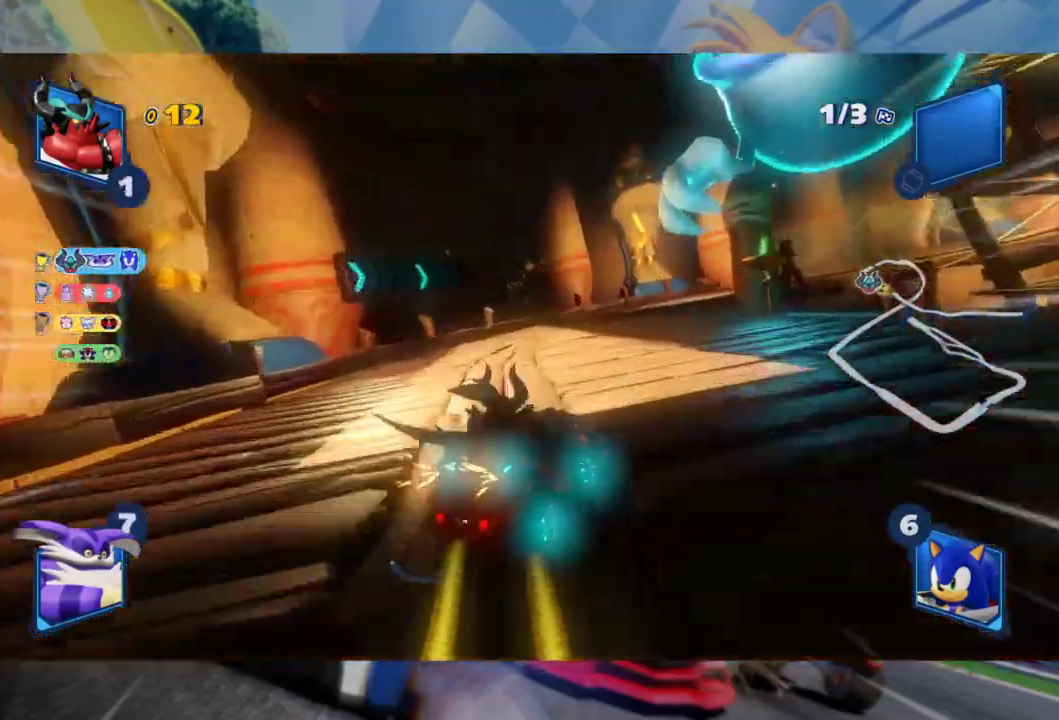
{"buttons": ["L2", "R2"], "left_stick": "right", "right_stick": "center", "events": []}
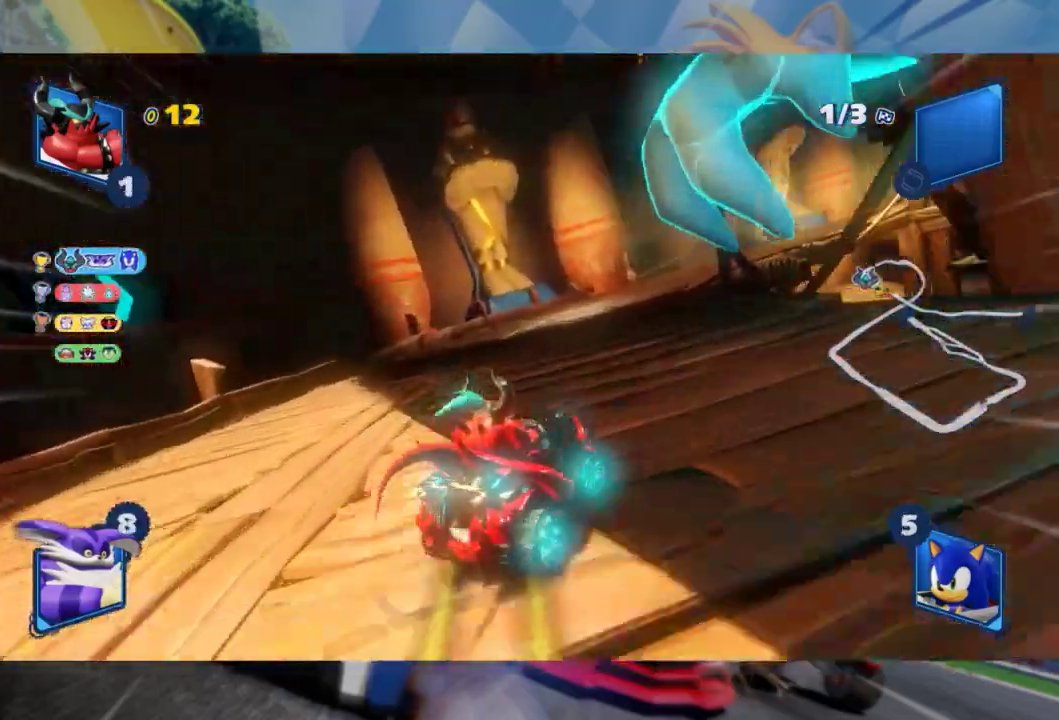
{"buttons": ["L2", "R2"], "left_stick": "center", "right_stick": "center", "events": [[33, "left_stick", "center"]]}
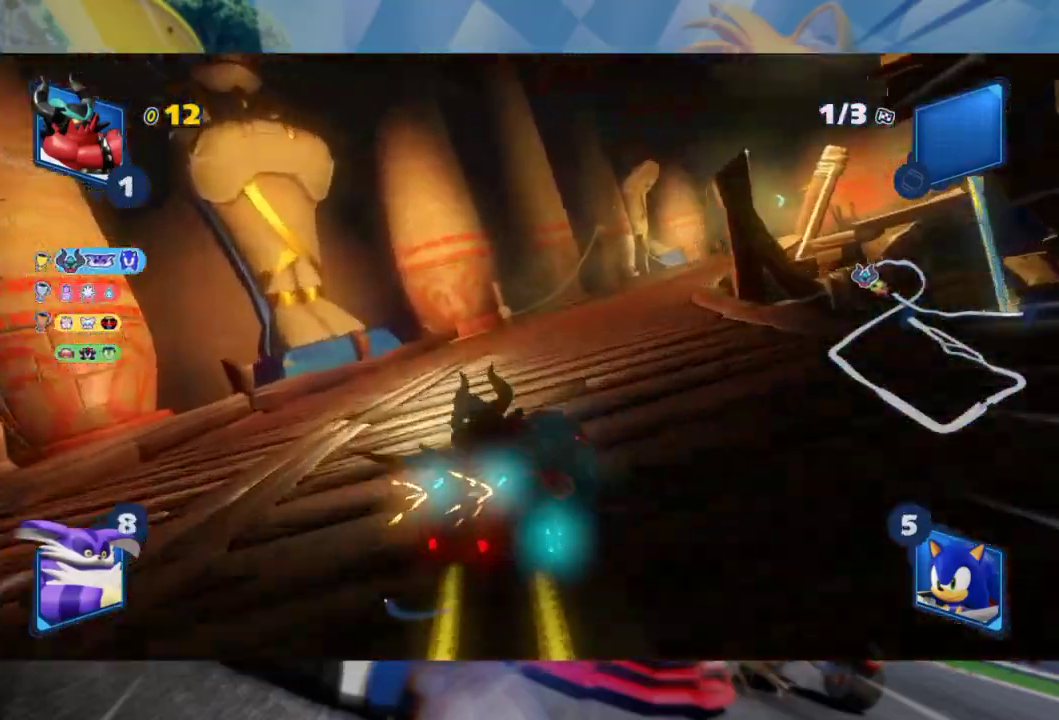
{"buttons": ["L2", "R2"], "left_stick": "right", "right_stick": "center", "events": [[383, "left_stick", "right"]]}
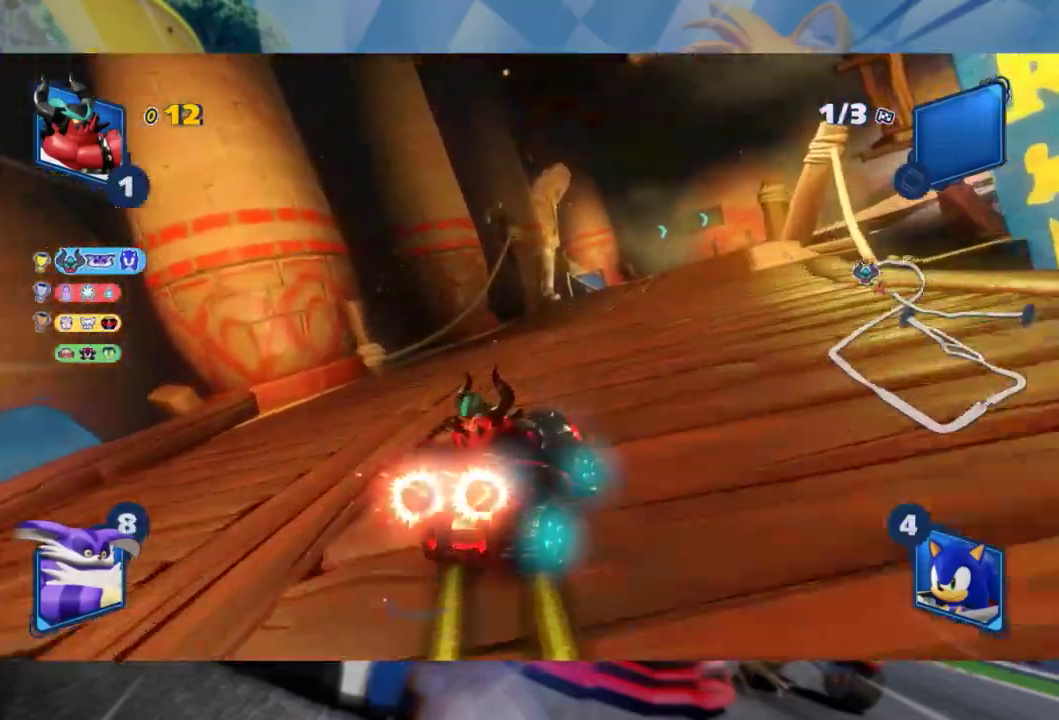
{"buttons": ["L2", "R2"], "left_stick": "right", "right_stick": "center", "events": [[50, "left_stick", "center"], [433, "left_stick", "right"]]}